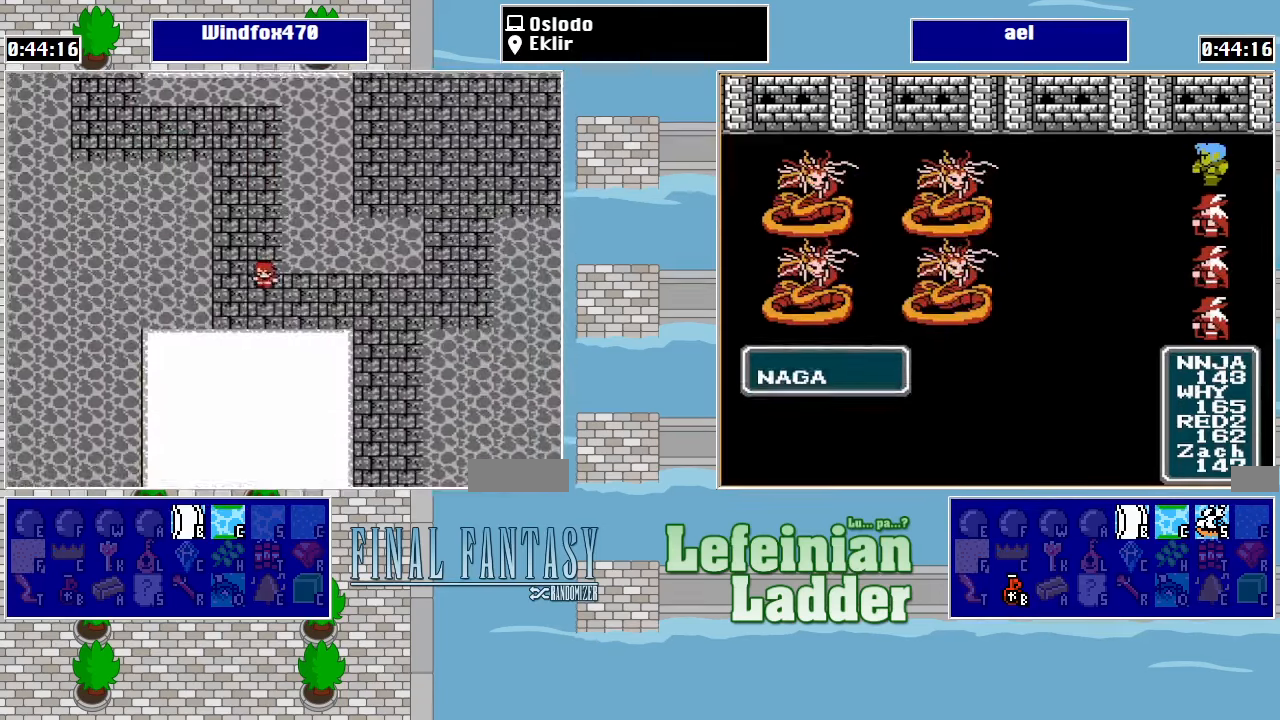
Gameplay with a controller (Nintendo layout); each line is a JSON object with the inputs held at the frame after it. "events" lists button and stick changes between this image and that frame as [ms after this image, input, new state], when the widget could be followed in between. Not read: L3 R3.
{"buttons": ["DPAD_DOWN"], "events": [[133, "DPAD_DOWN", "up"], [133, "DPAD_RIGHT", "down"], [500, "DPAD_DOWN", "down"], [500, "DPAD_RIGHT", "up"]]}
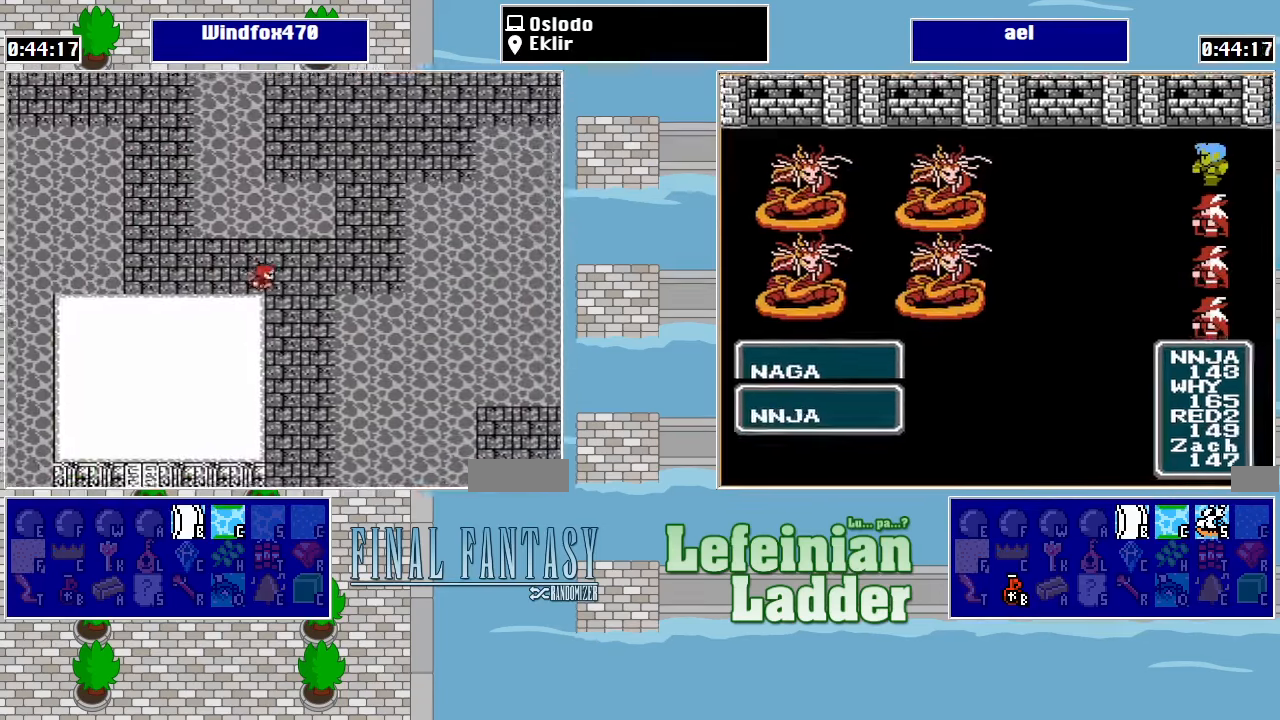
{"buttons": ["DPAD_DOWN"], "events": []}
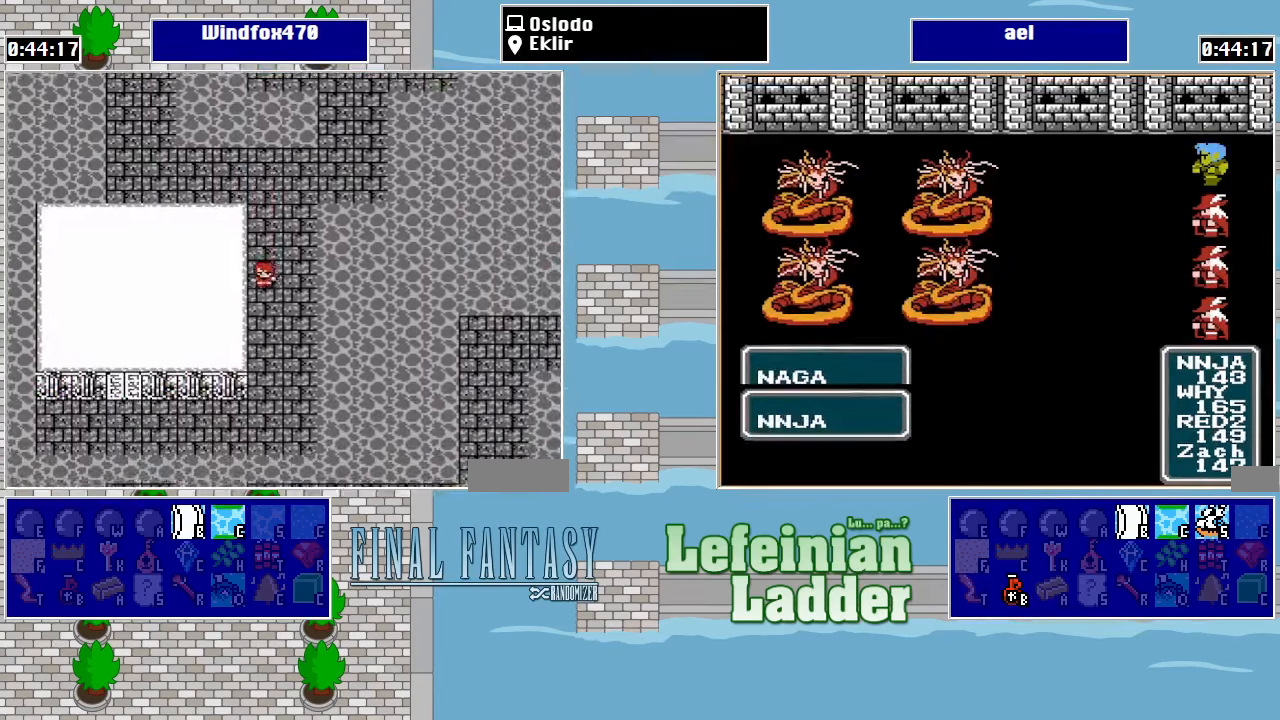
{"buttons": ["DPAD_DOWN"], "events": []}
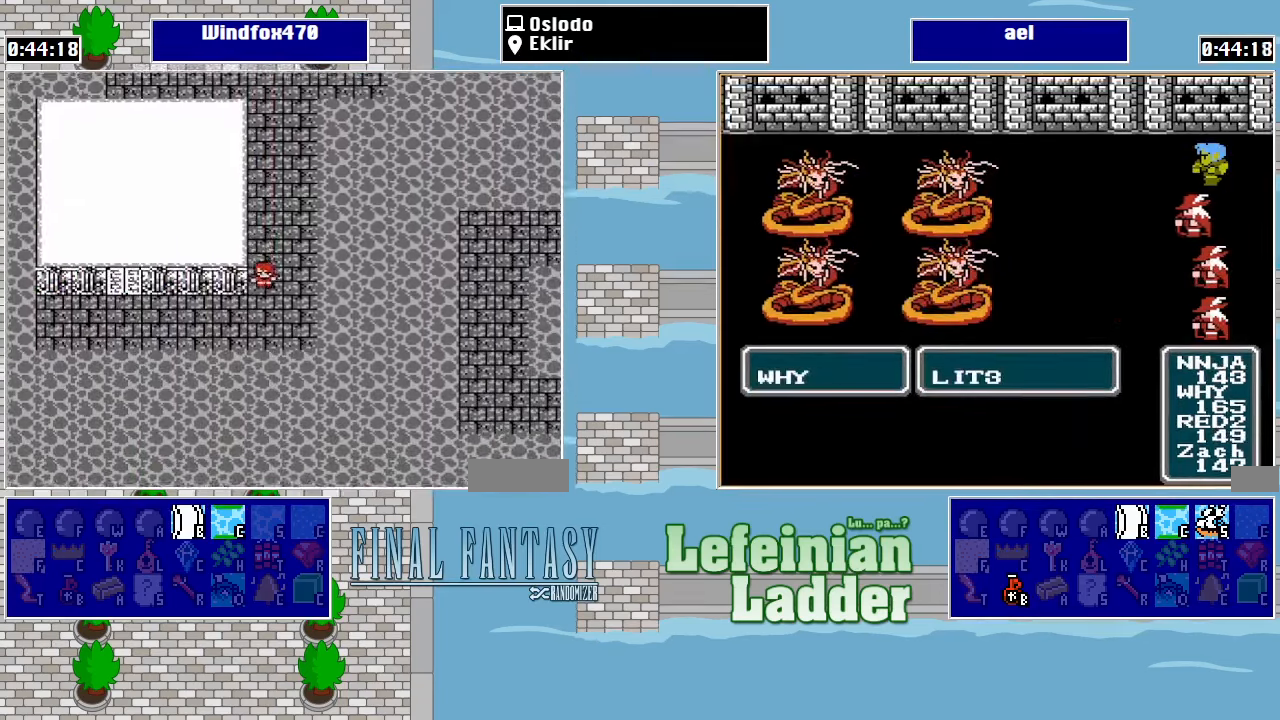
{"buttons": ["DPAD_LEFT"], "events": [[33, "DPAD_DOWN", "up"], [33, "DPAD_LEFT", "down"]]}
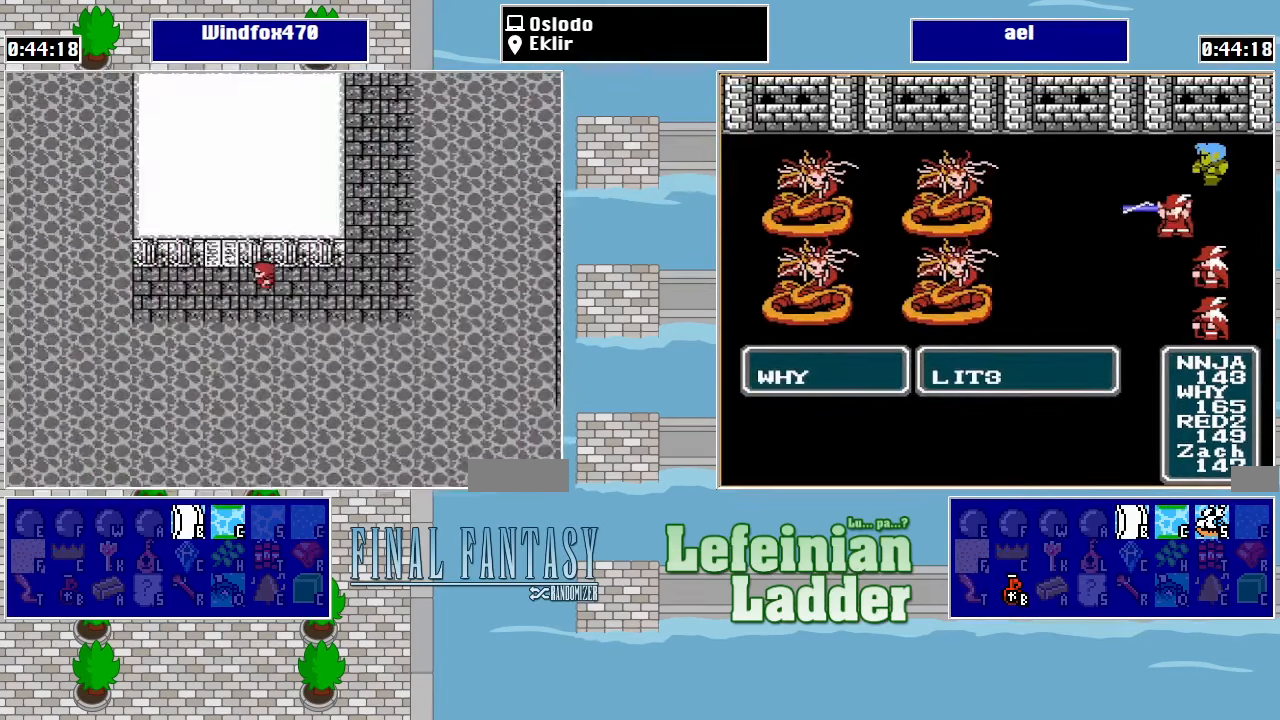
{"buttons": [], "events": [[100, "DPAD_LEFT", "up"], [100, "DPAD_UP", "down"], [333, "DPAD_UP", "up"]]}
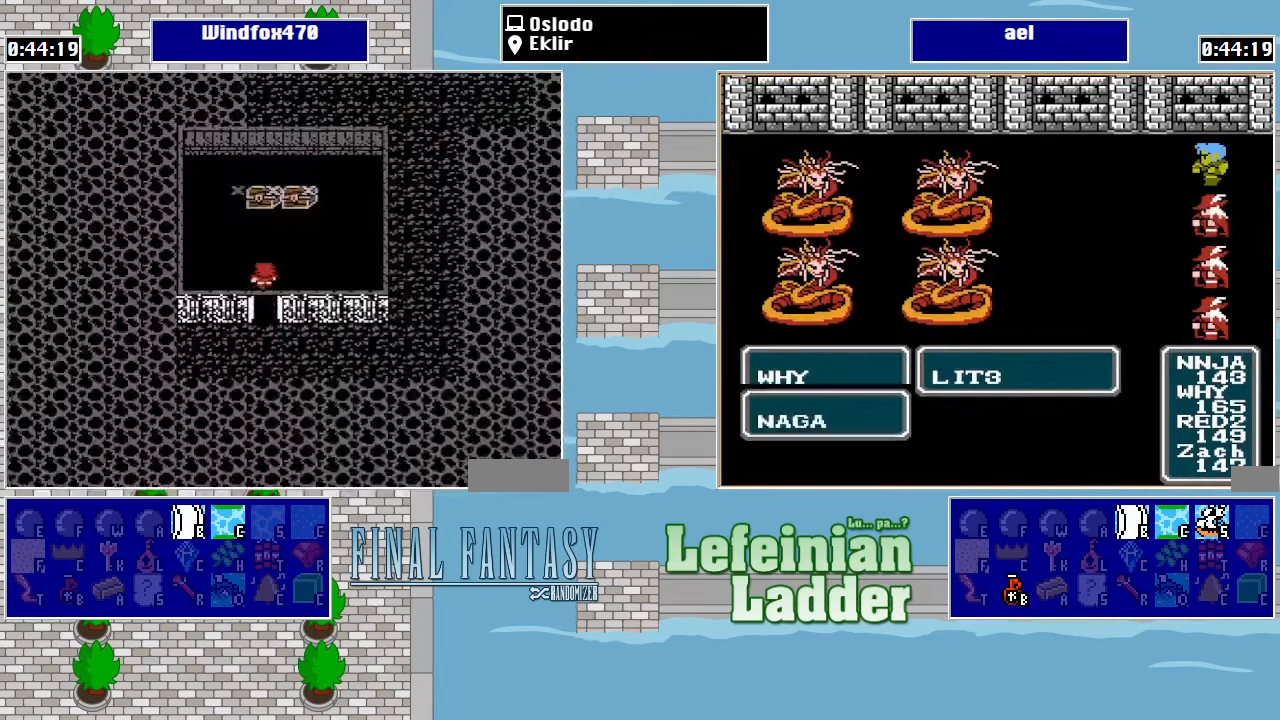
{"buttons": ["A"], "events": [[167, "DPAD_UP", "down"], [367, "DPAD_UP", "up"], [434, "A", "down"]]}
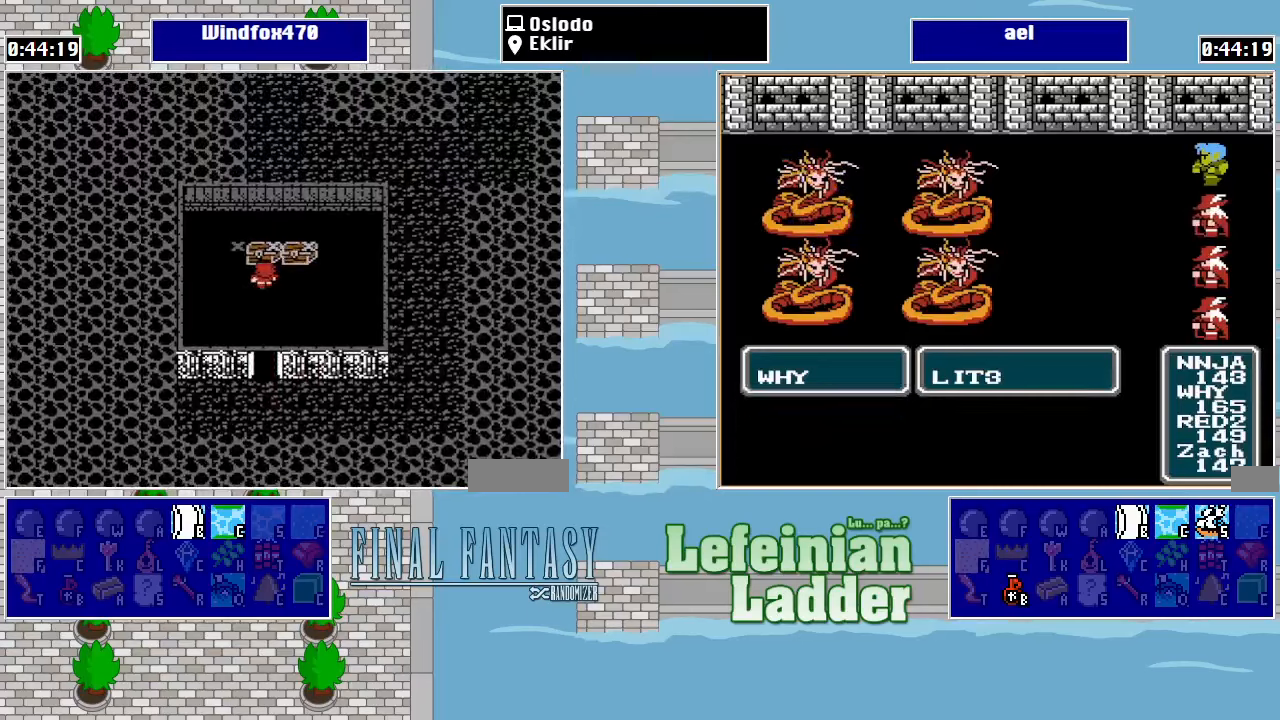
{"buttons": [], "events": [[34, "A", "up"], [100, "A", "down"], [200, "A", "up"]]}
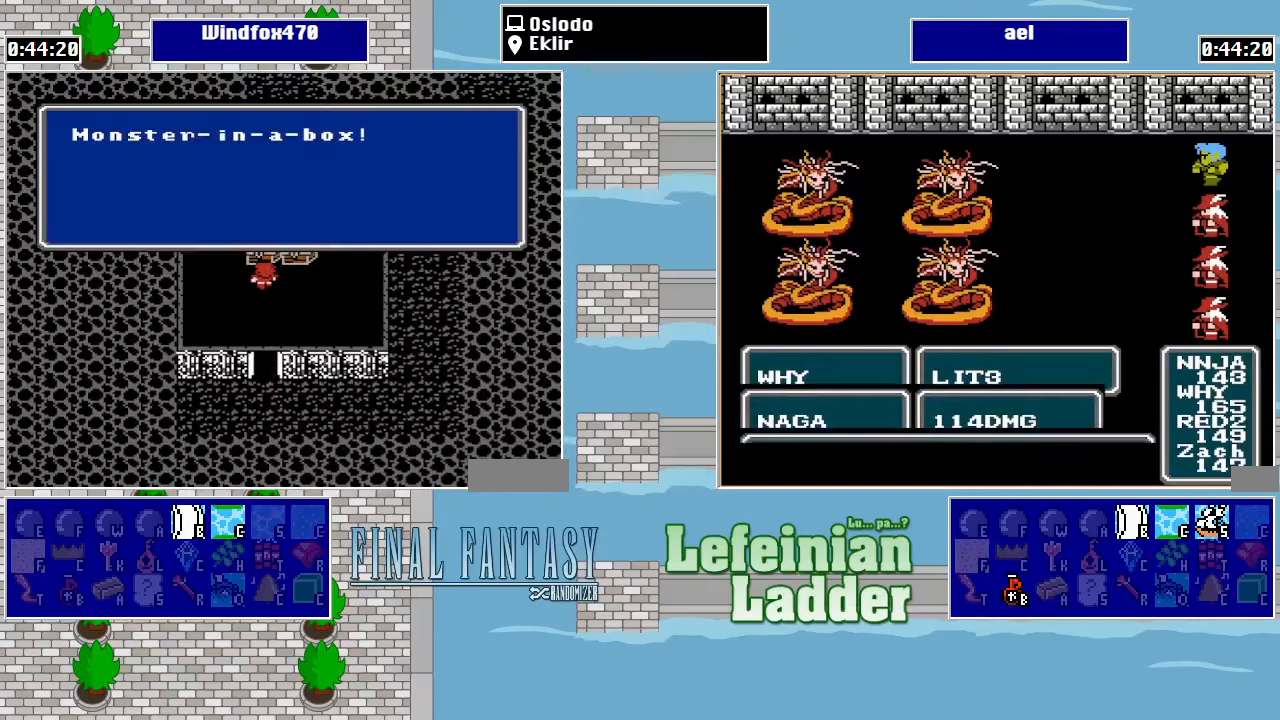
{"buttons": [], "events": [[67, "A", "down"], [200, "A", "up"]]}
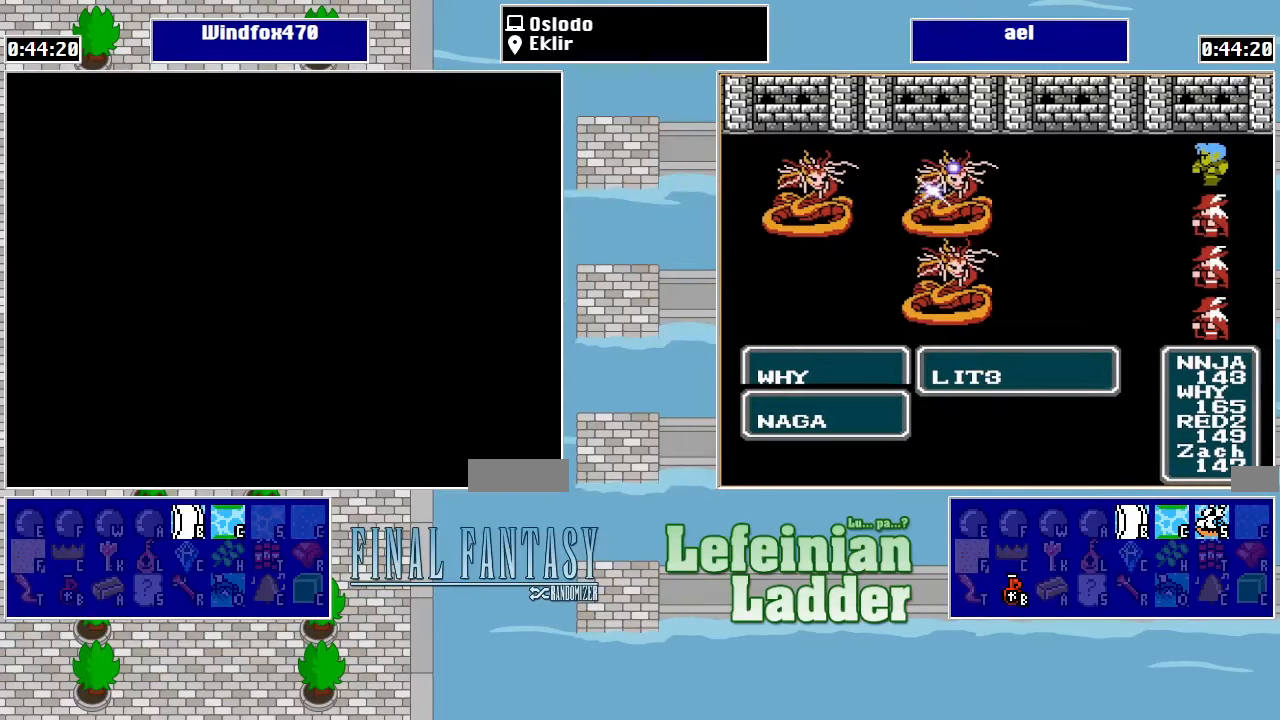
{"buttons": [], "events": []}
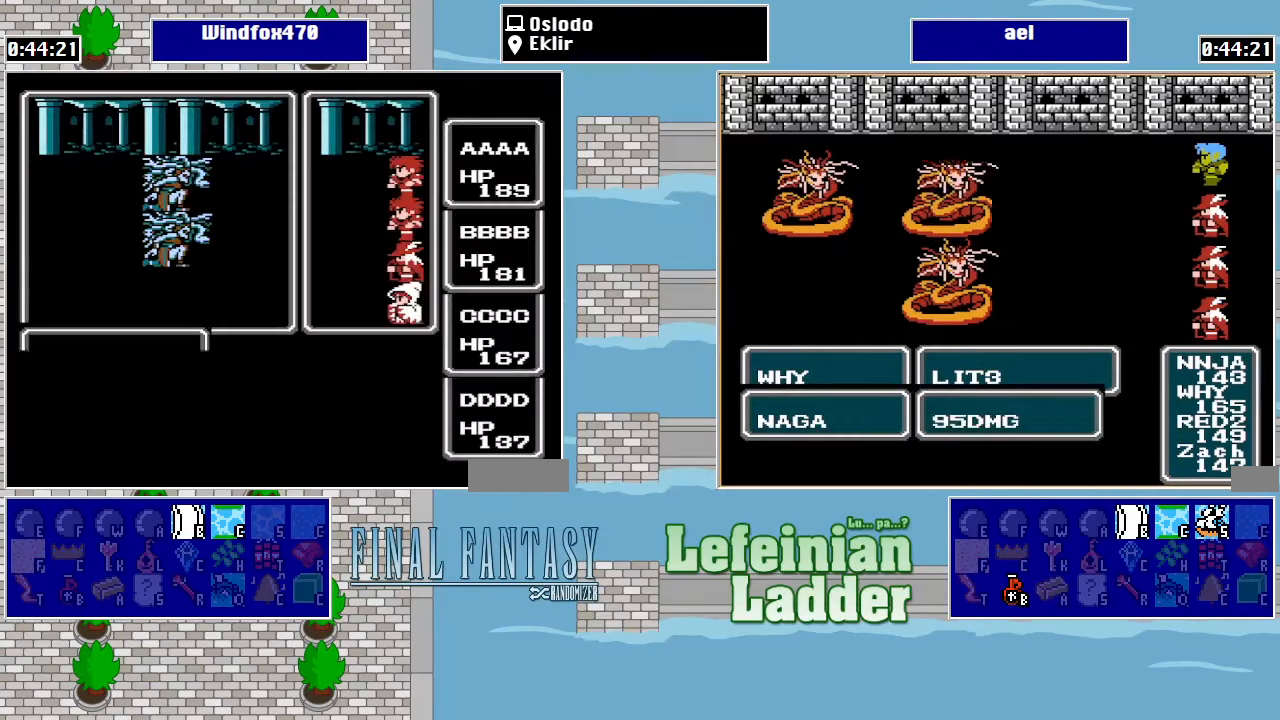
{"buttons": [], "events": []}
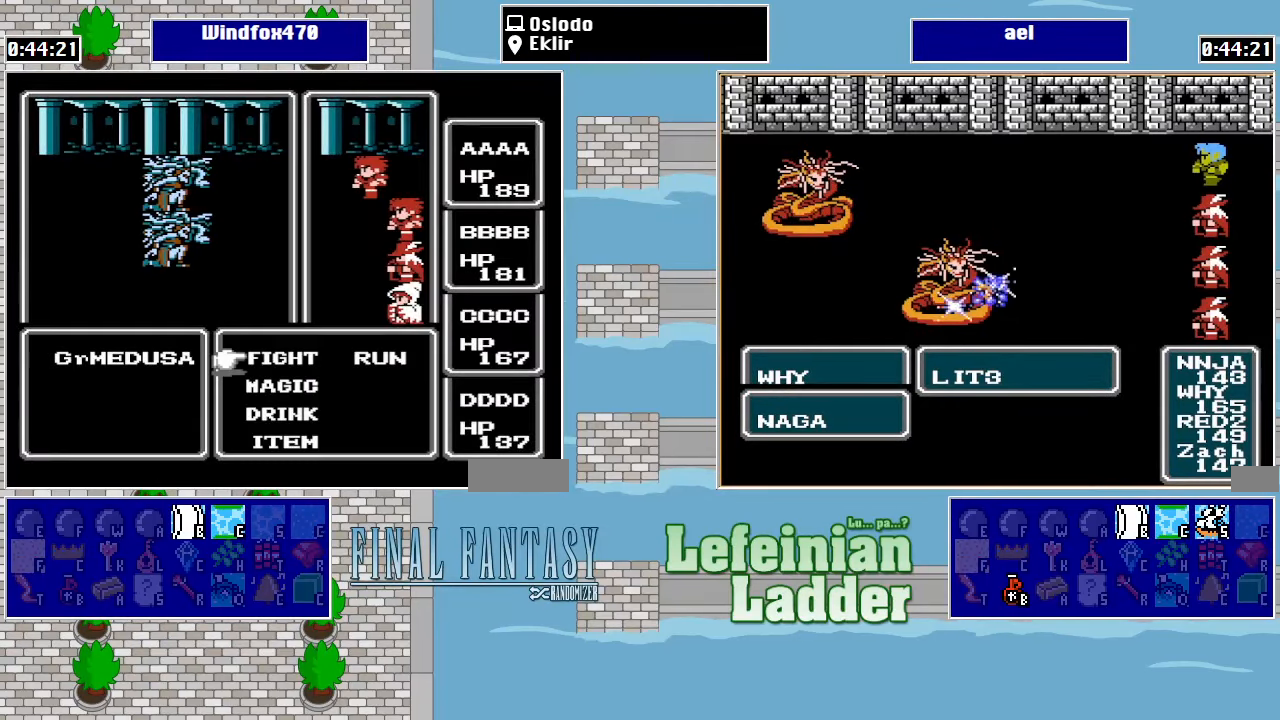
{"buttons": [], "events": [[134, "DPAD_UP", "down"], [200, "A", "down"], [267, "DPAD_UP", "up"], [367, "A", "up"]]}
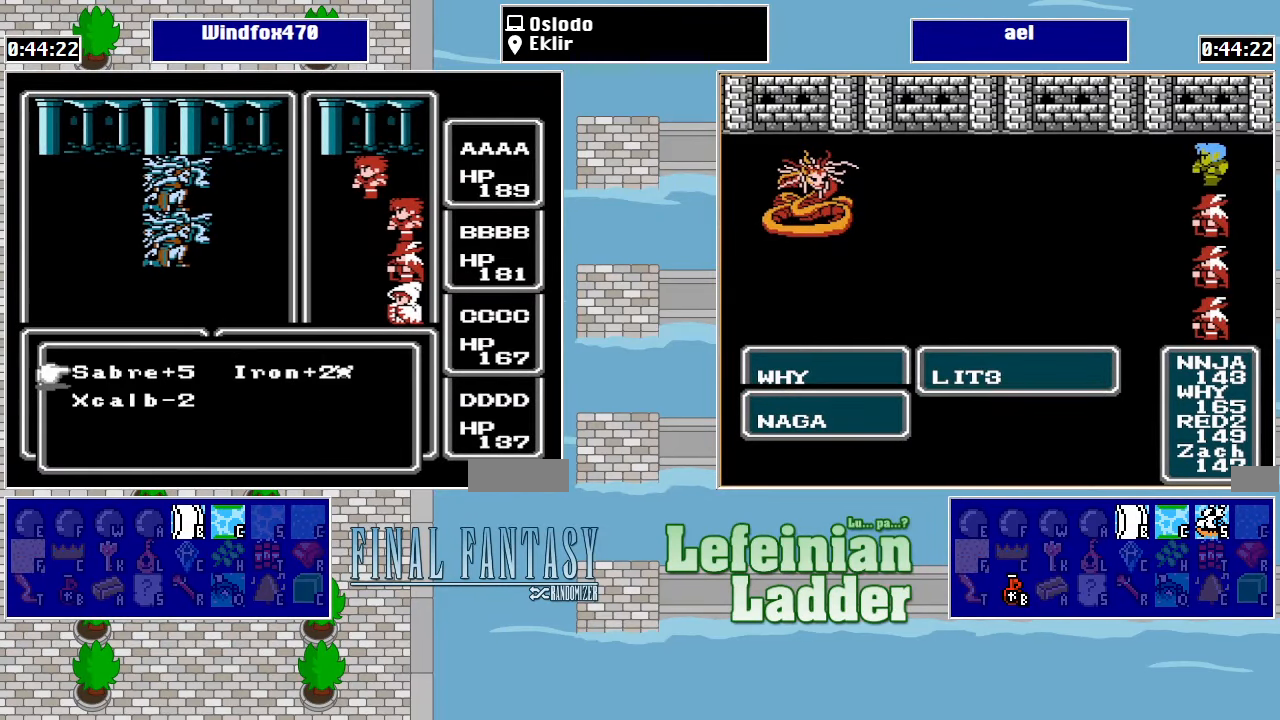
{"buttons": [], "events": []}
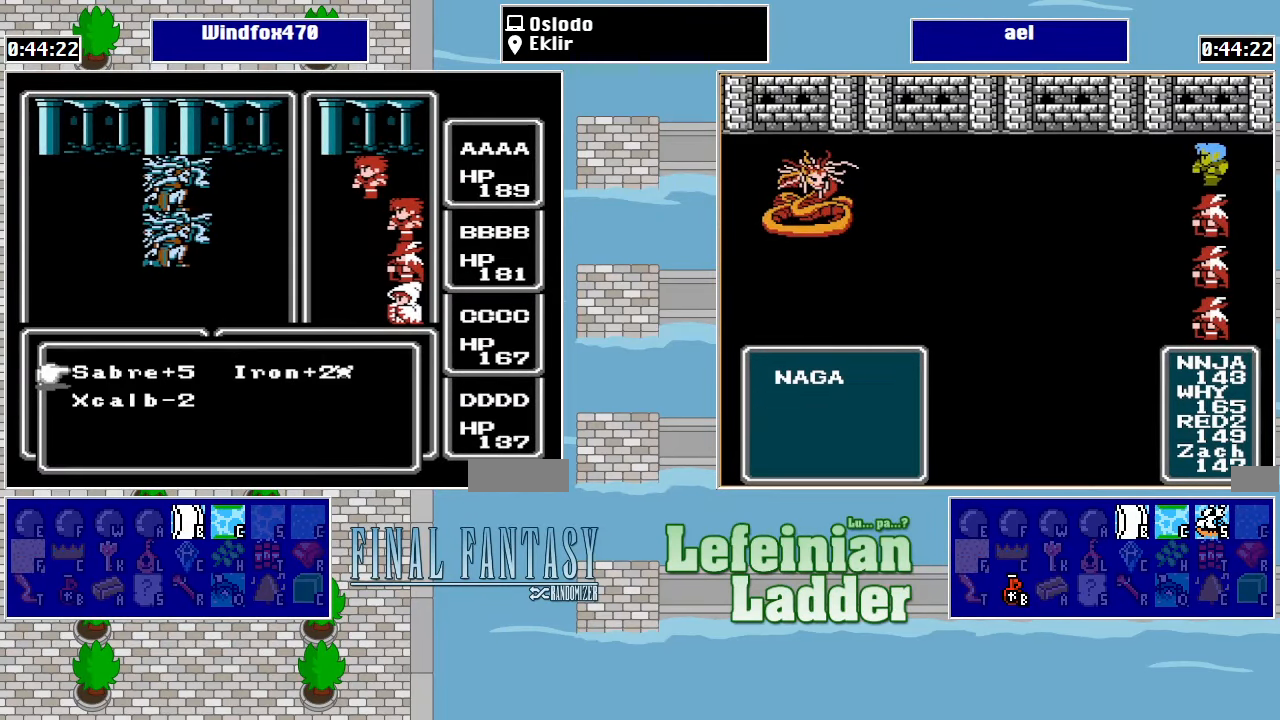
{"buttons": [], "events": [[100, "B", "down"], [234, "B", "up"]]}
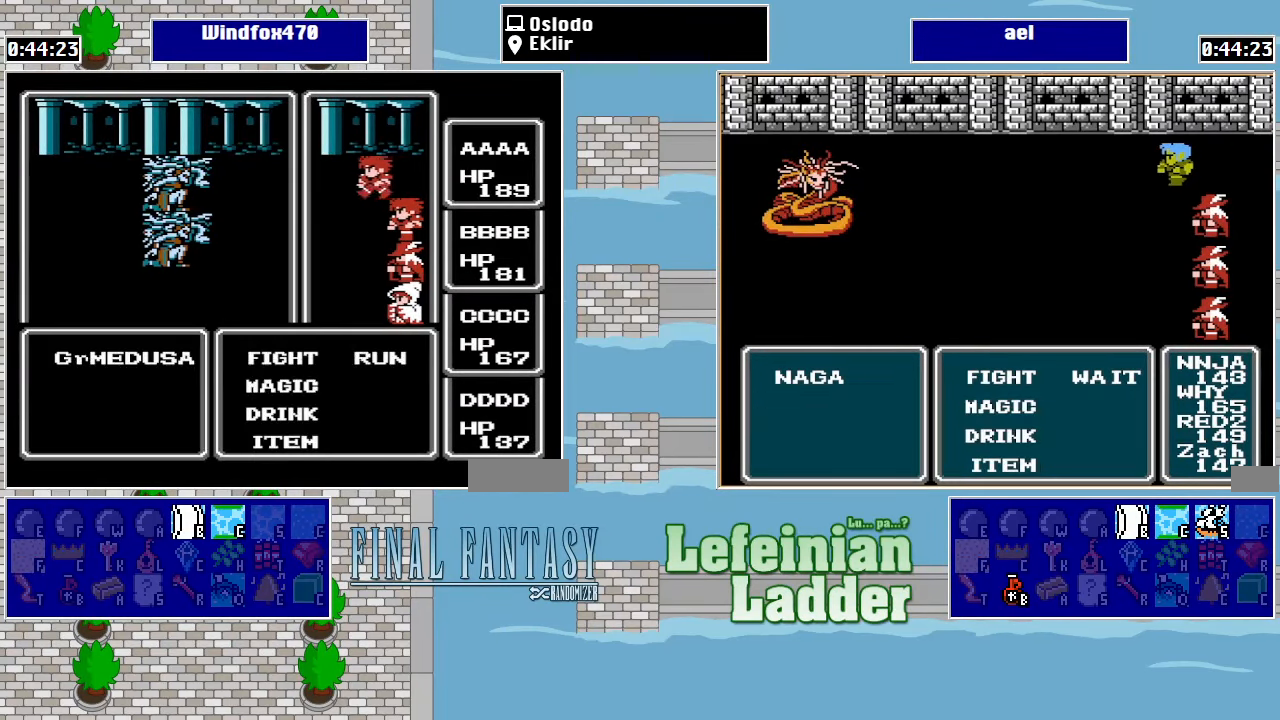
{"buttons": [], "events": [[200, "A", "down"], [300, "A", "up"], [367, "A", "down"], [434, "A", "up"]]}
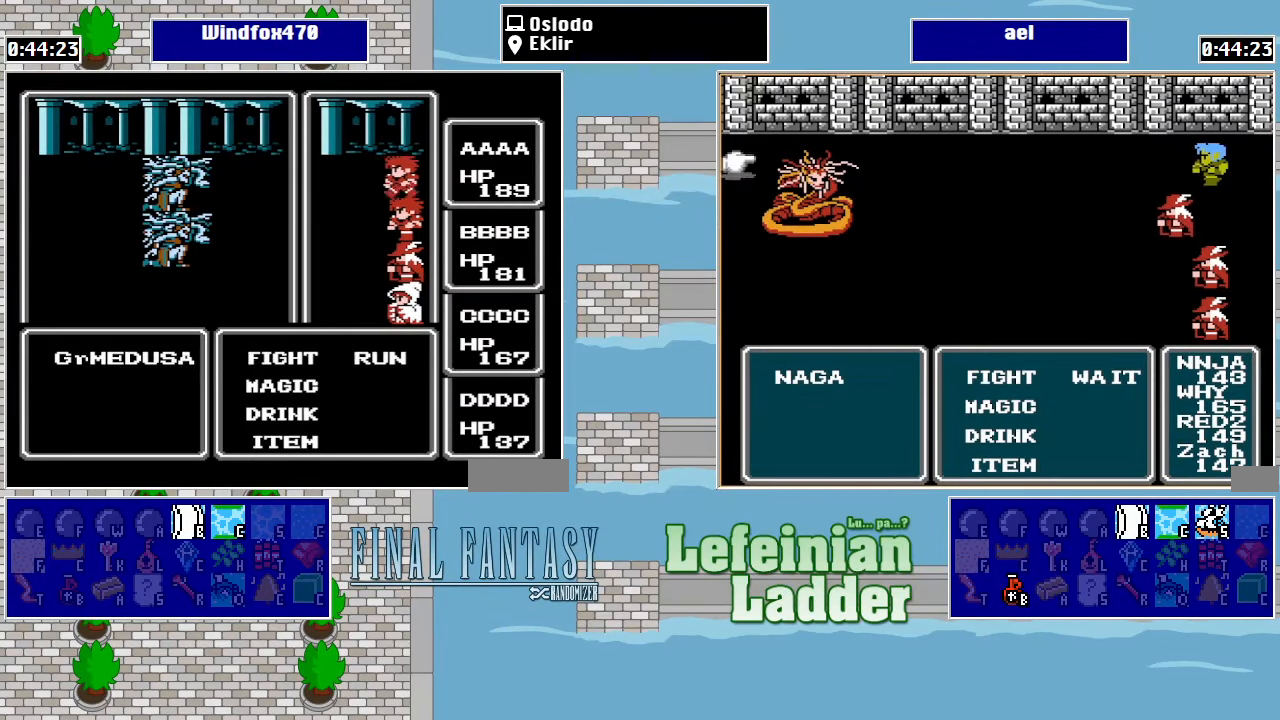
{"buttons": ["A"], "events": [[434, "A", "down"]]}
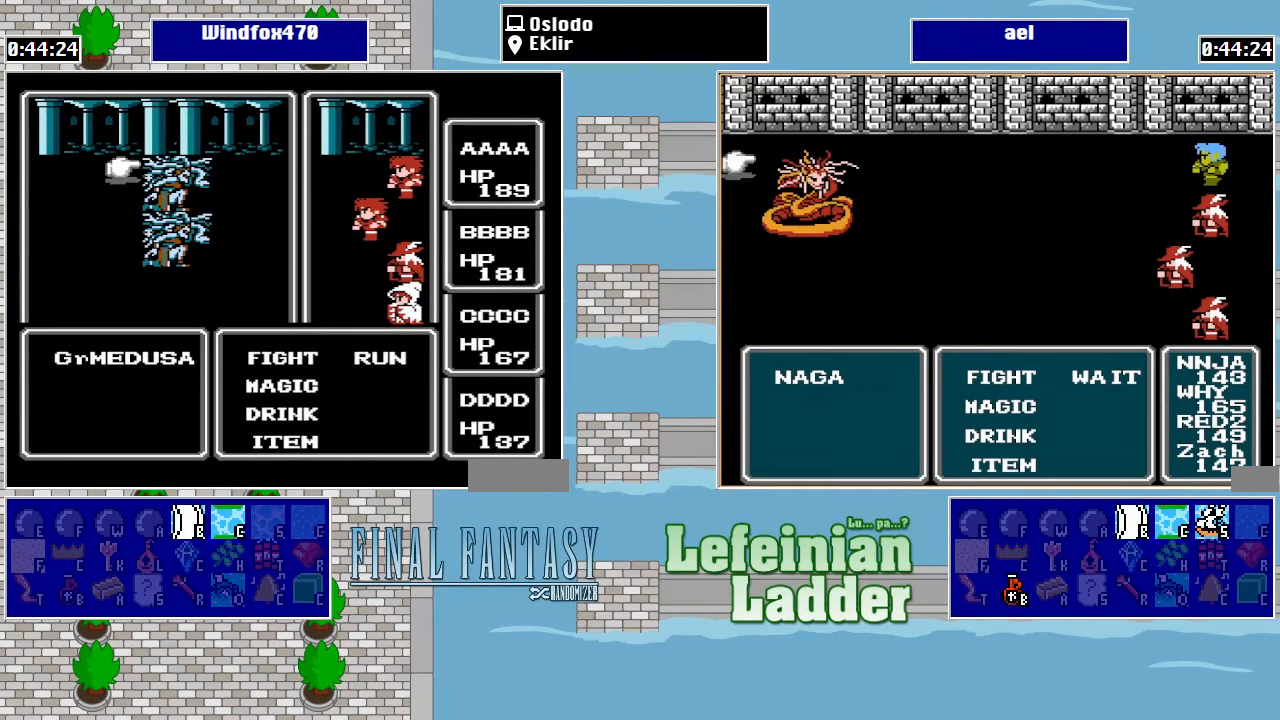
{"buttons": ["A"], "events": [[67, "A", "up"], [100, "DPAD_DOWN", "down"], [267, "DPAD_DOWN", "up"], [400, "A", "down"]]}
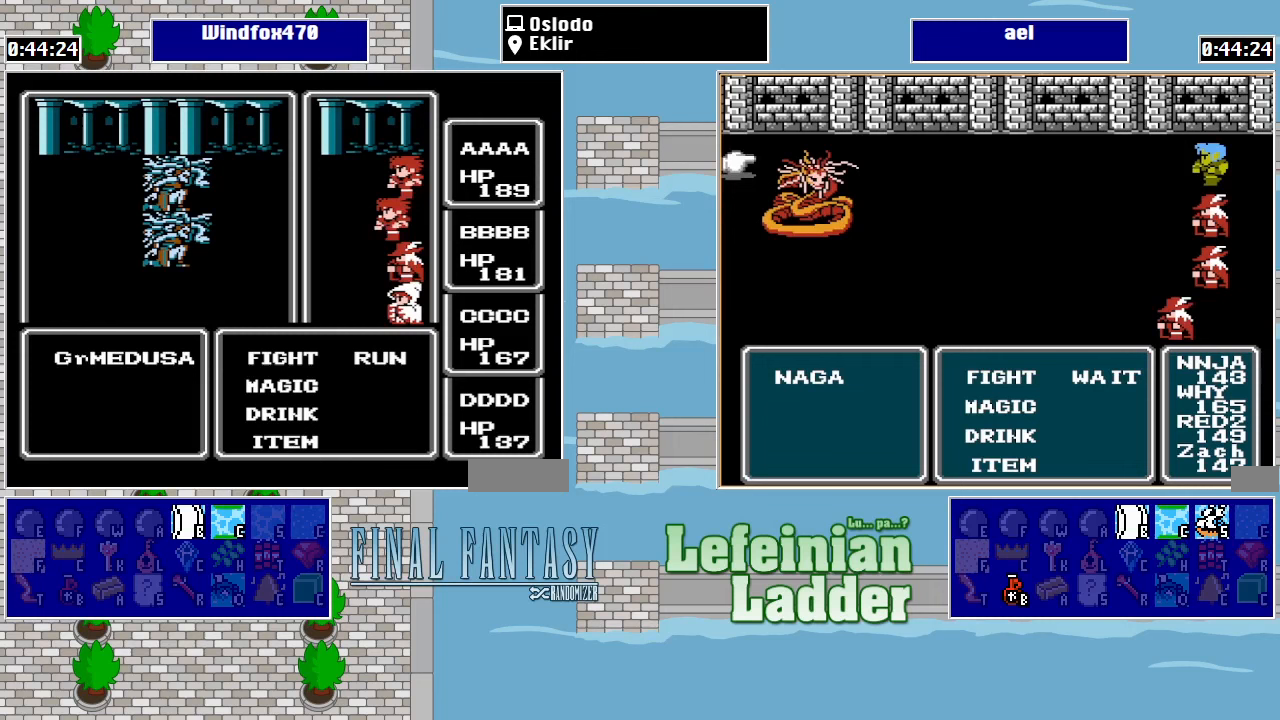
{"buttons": ["A"], "events": [[67, "A", "up"], [333, "DPAD_DOWN", "down"], [400, "A", "down"], [467, "DPAD_DOWN", "up"]]}
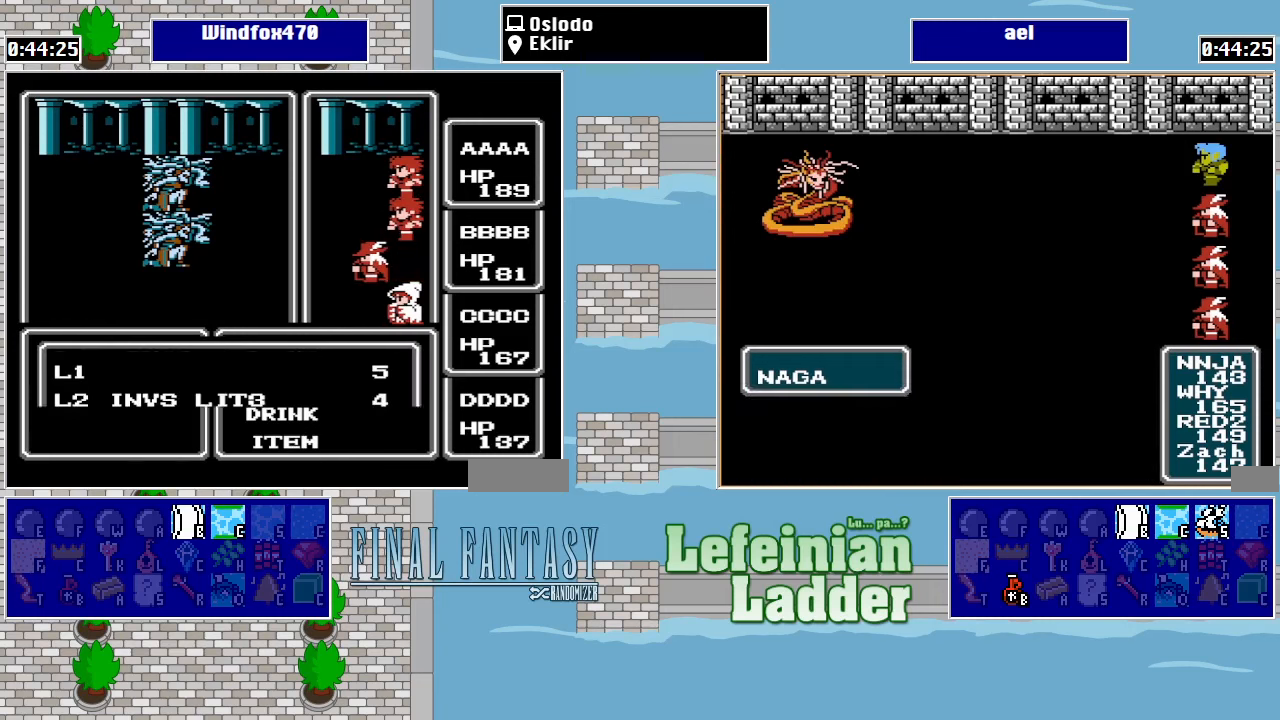
{"buttons": [], "events": [[67, "A", "up"], [367, "DPAD_RIGHT", "down"], [433, "DPAD_RIGHT", "up"]]}
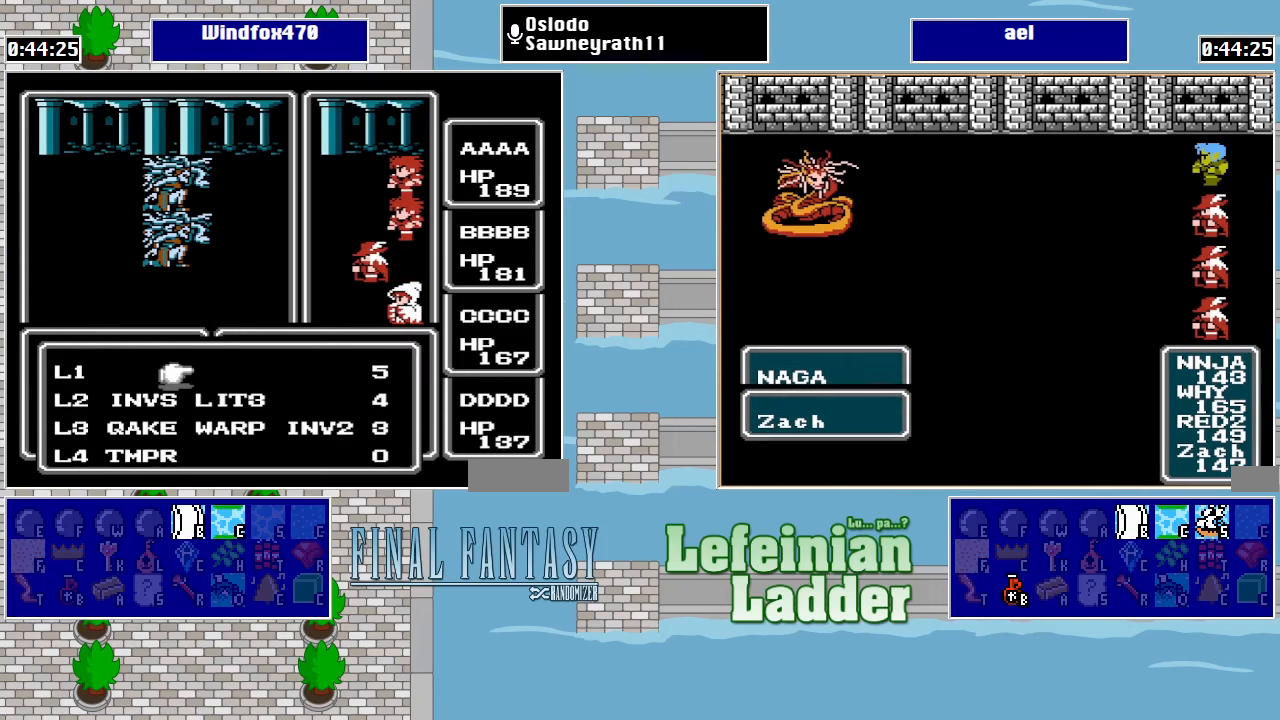
{"buttons": [], "events": [[33, "DPAD_DOWN", "down"], [167, "DPAD_DOWN", "up"], [267, "DPAD_DOWN", "down"], [333, "DPAD_DOWN", "up"]]}
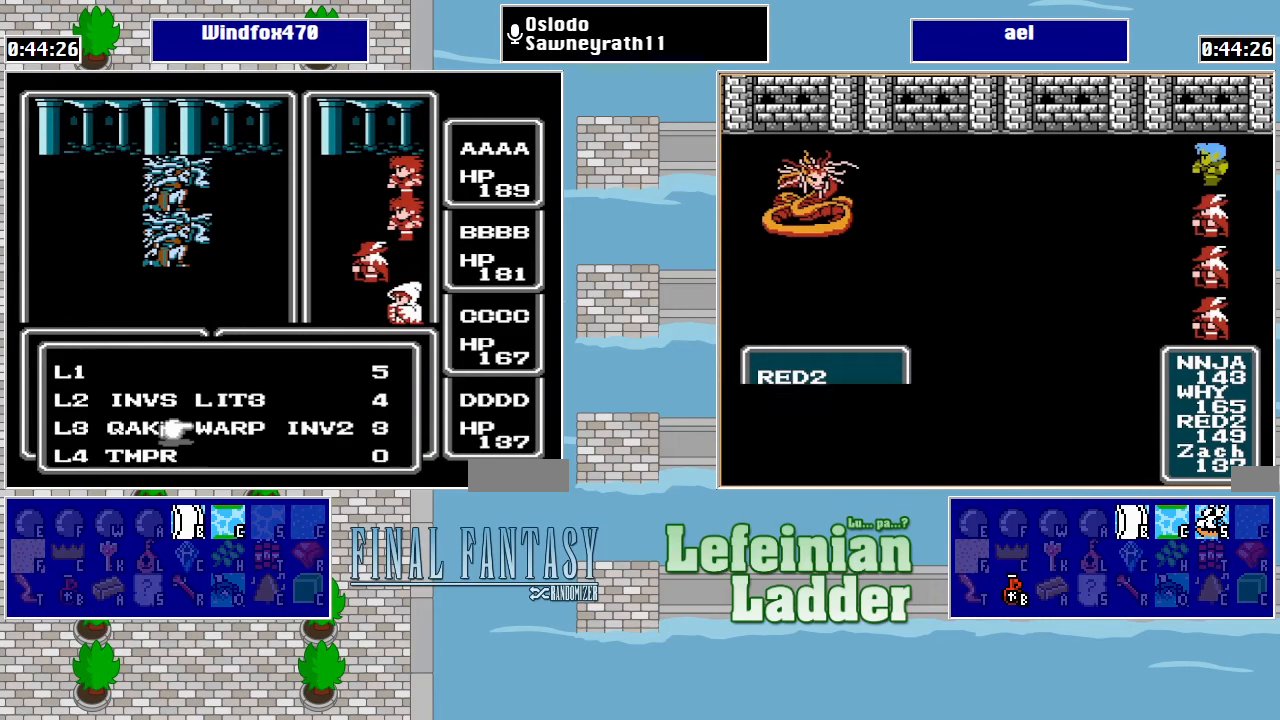
{"buttons": [], "events": [[33, "DPAD_UP", "down"], [167, "DPAD_UP", "up"], [200, "A", "down"], [367, "A", "up"]]}
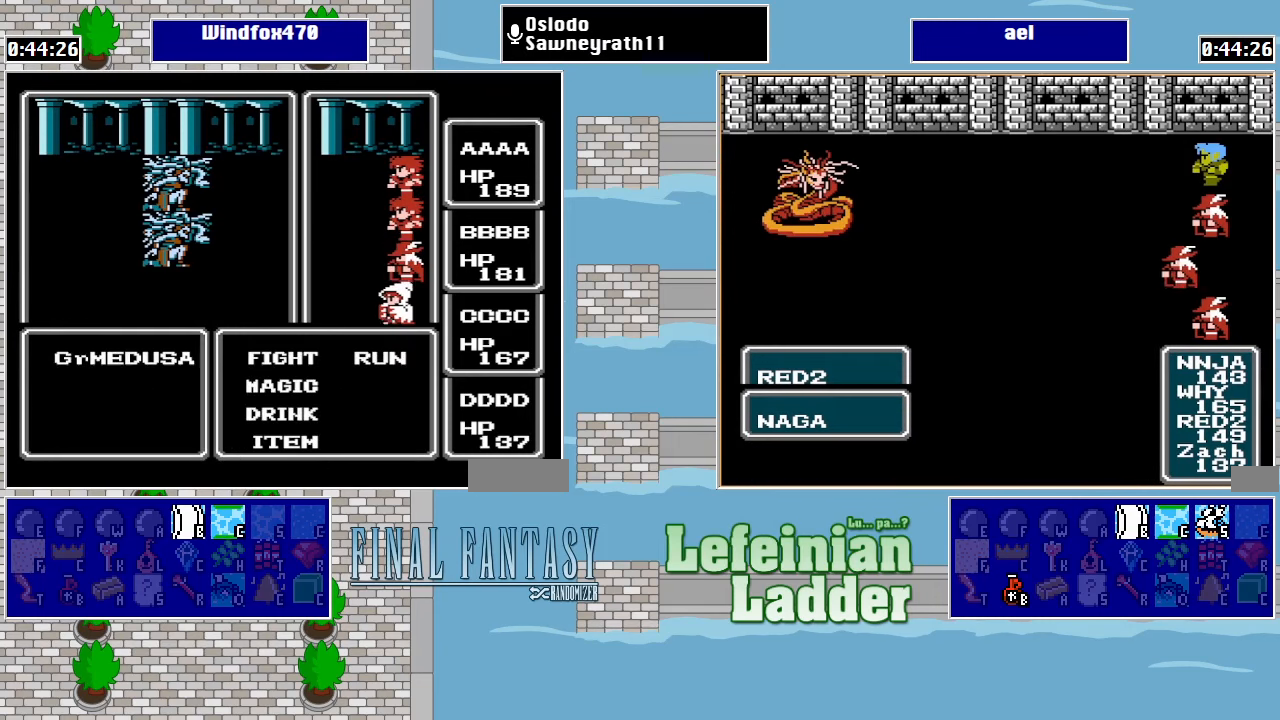
{"buttons": [], "events": [[133, "DPAD_UP", "down"], [233, "A", "down"], [267, "DPAD_UP", "up"], [333, "A", "up"], [400, "A", "down"], [467, "A", "up"]]}
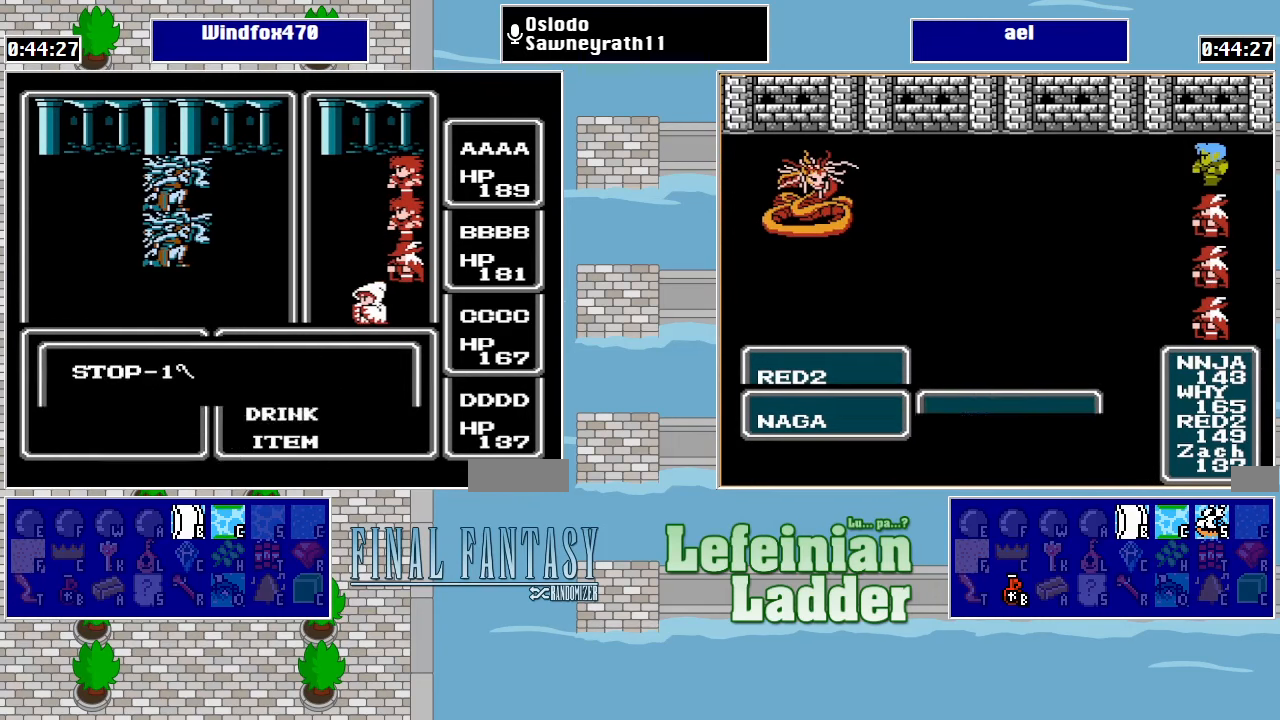
{"buttons": [], "events": [[33, "A", "down"], [100, "A", "up"], [167, "A", "down"], [267, "A", "up"]]}